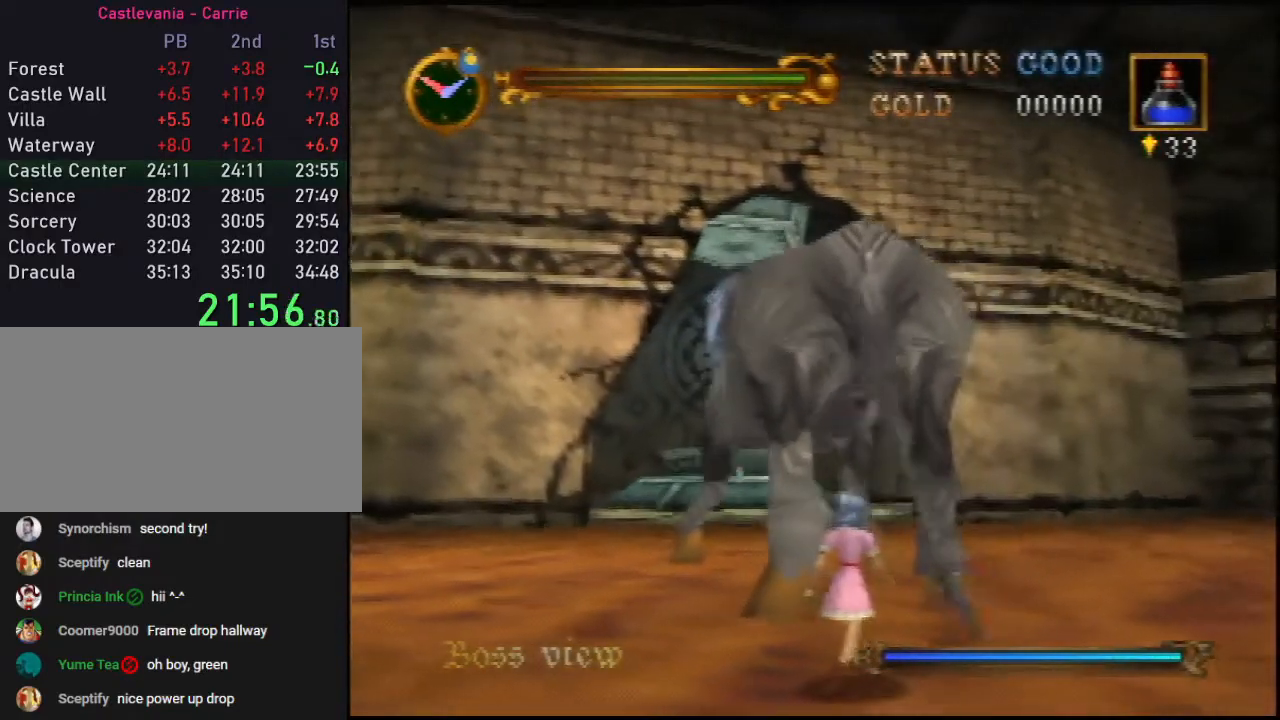
Gameplay with a controller (Nintendo layout); each line is a JSON object with the inputs held at the frame after it. "events" lists button and stick changes between this image and that frame as [ms after this image, input, new state], when the widget could be followed in between. Not read: L3 R3.
{"buttons": [], "left_stick": "center", "events": [[283, "left_stick", "center"]]}
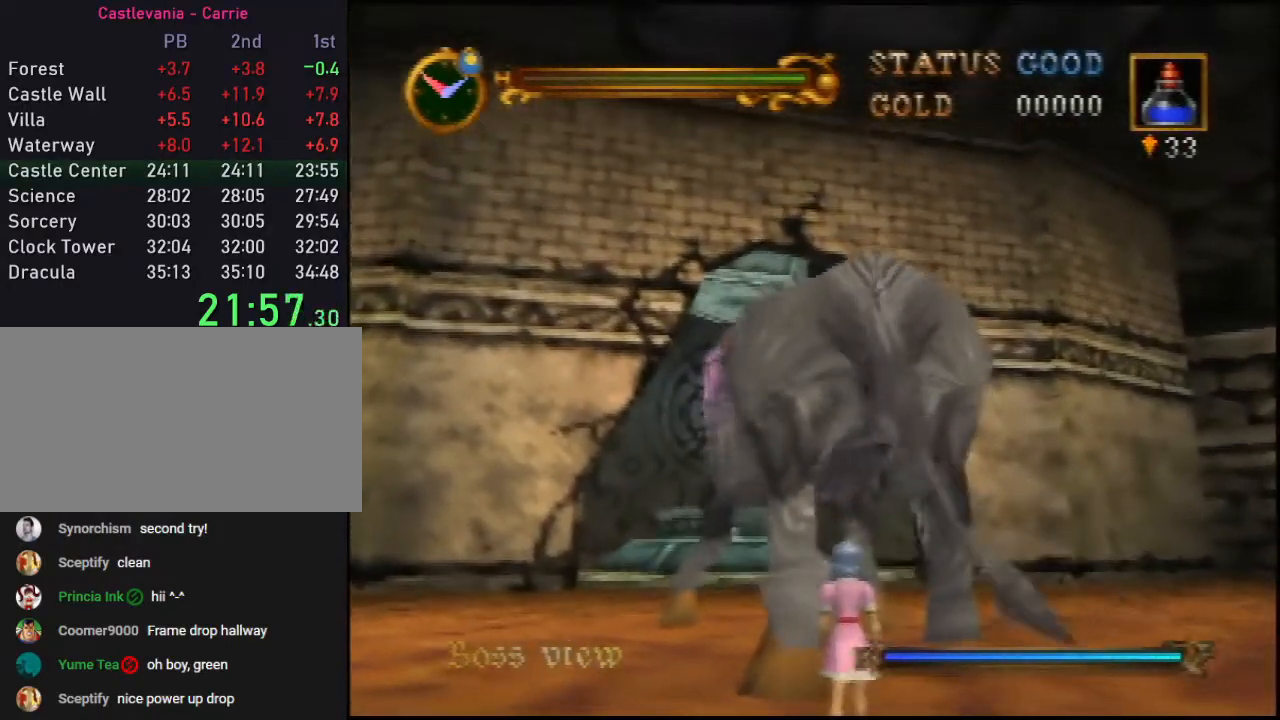
{"buttons": [], "left_stick": "up", "events": [[417, "left_stick", "up"]]}
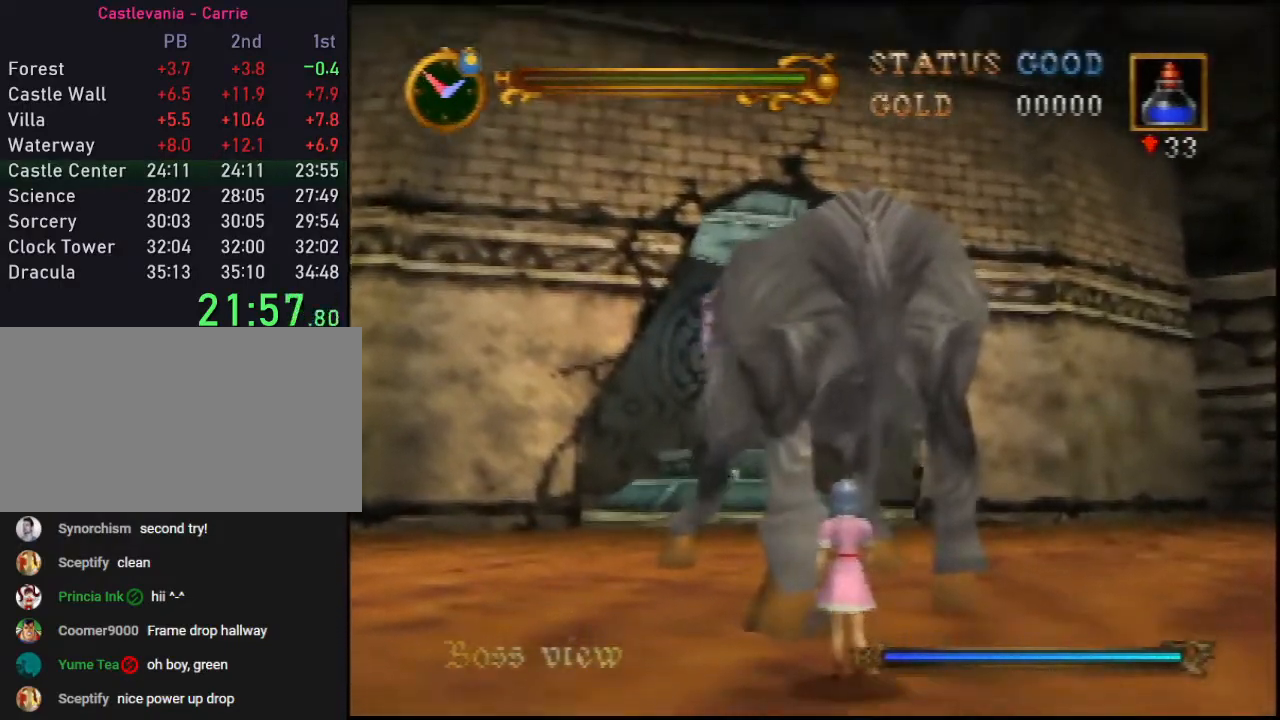
{"buttons": ["C_DOWN"], "left_stick": "center", "events": [[50, "left_stick", "center"], [100, "C_DOWN", "down"], [167, "C_DOWN", "up"], [200, "C_DOWN", "down"], [283, "C_DOWN", "up"], [350, "C_DOWN", "down"], [417, "C_DOWN", "up"], [450, "C_DOWN", "down"]]}
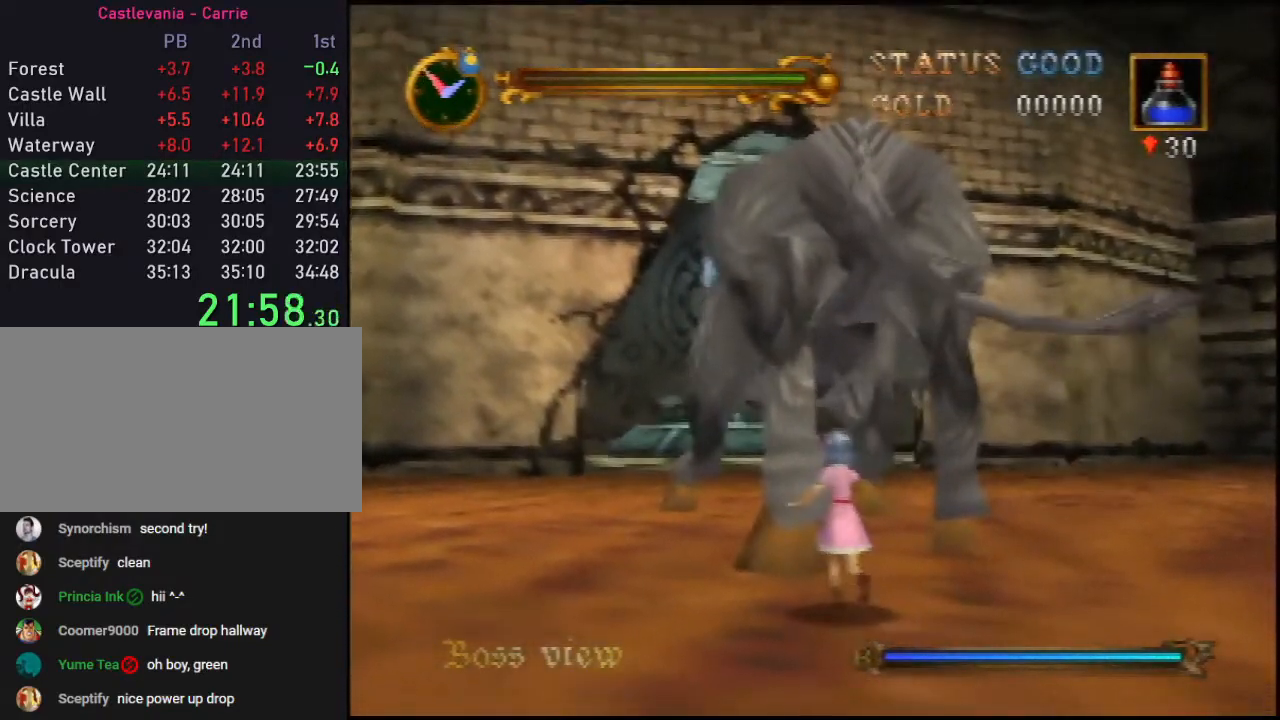
{"buttons": [], "left_stick": "center", "events": [[67, "C_DOWN", "up"], [100, "C_DOWN", "down"], [167, "C_DOWN", "up"], [250, "C_DOWN", "down"], [317, "C_DOWN", "up"], [383, "C_DOWN", "down"], [417, "C_DOWN", "up"]]}
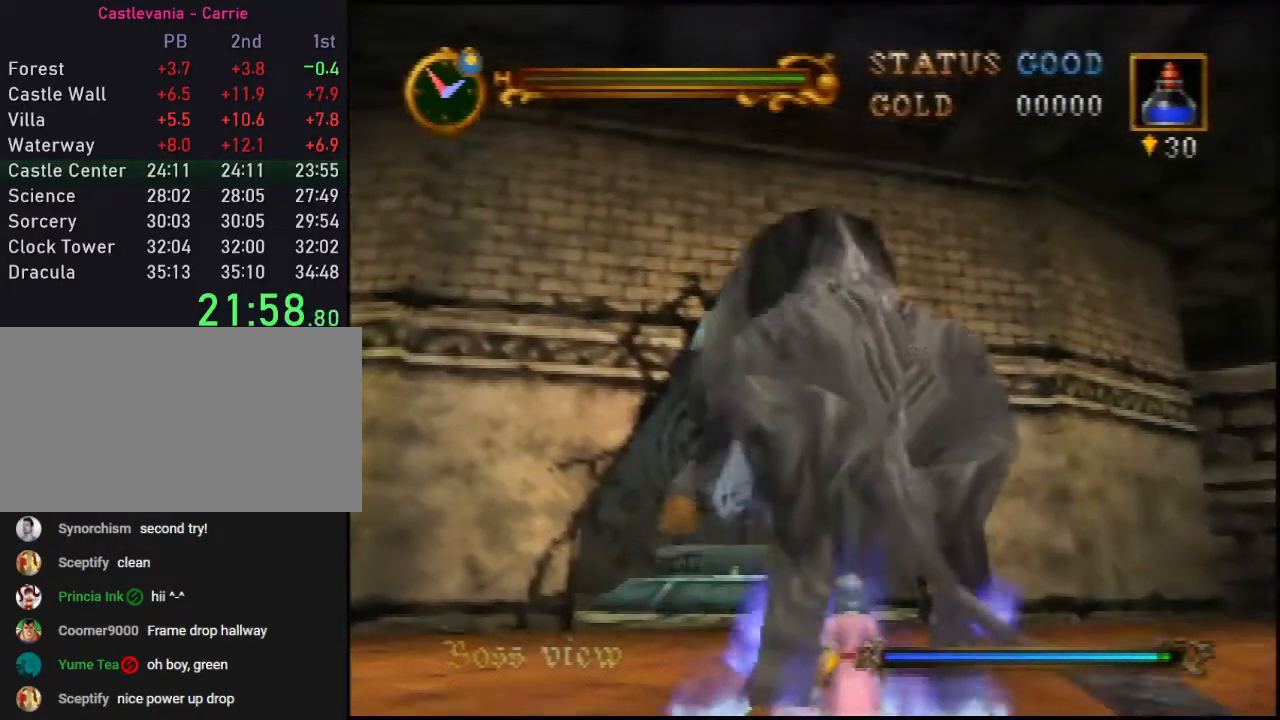
{"buttons": ["C_DOWN"], "left_stick": "center", "events": [[33, "C_DOWN", "down"], [100, "C_DOWN", "up"], [167, "C_DOWN", "down"], [233, "C_DOWN", "up"], [250, "C_DOWN", "down"], [350, "C_DOWN", "up"], [383, "C_DOWN", "down"]]}
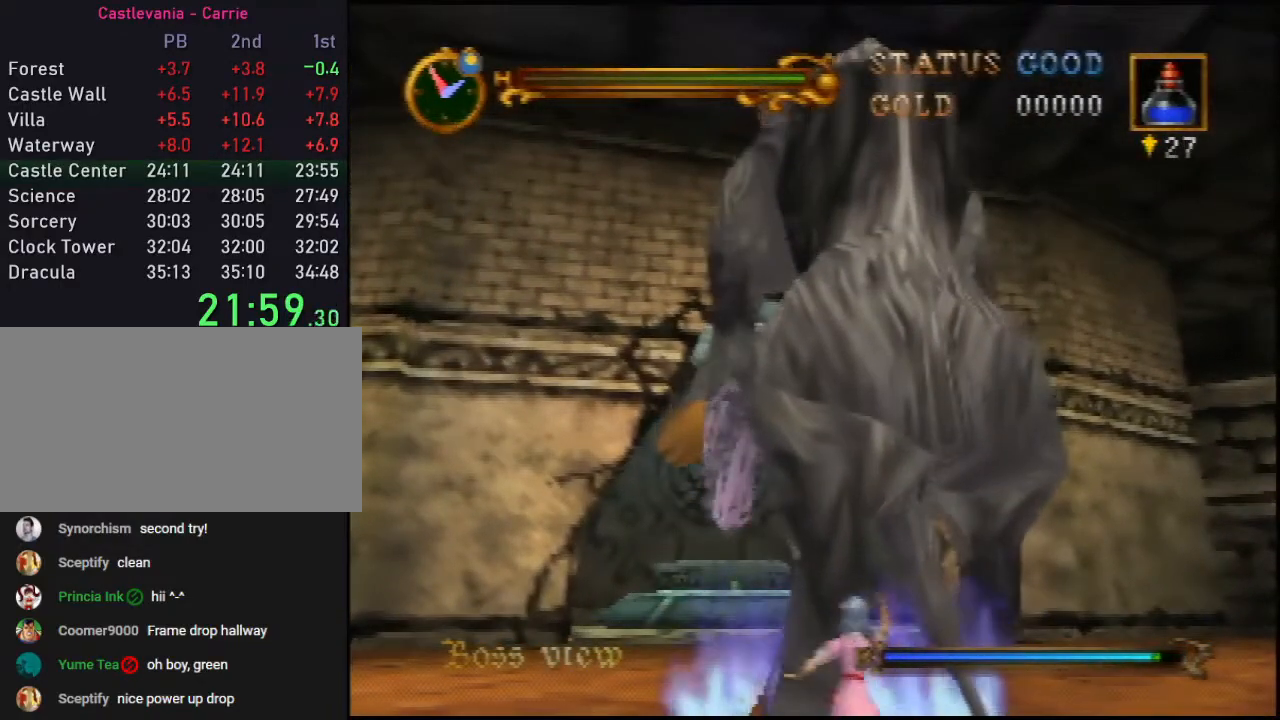
{"buttons": [], "left_stick": "down", "events": [[133, "C_DOWN", "up"], [133, "left_stick", "down"]]}
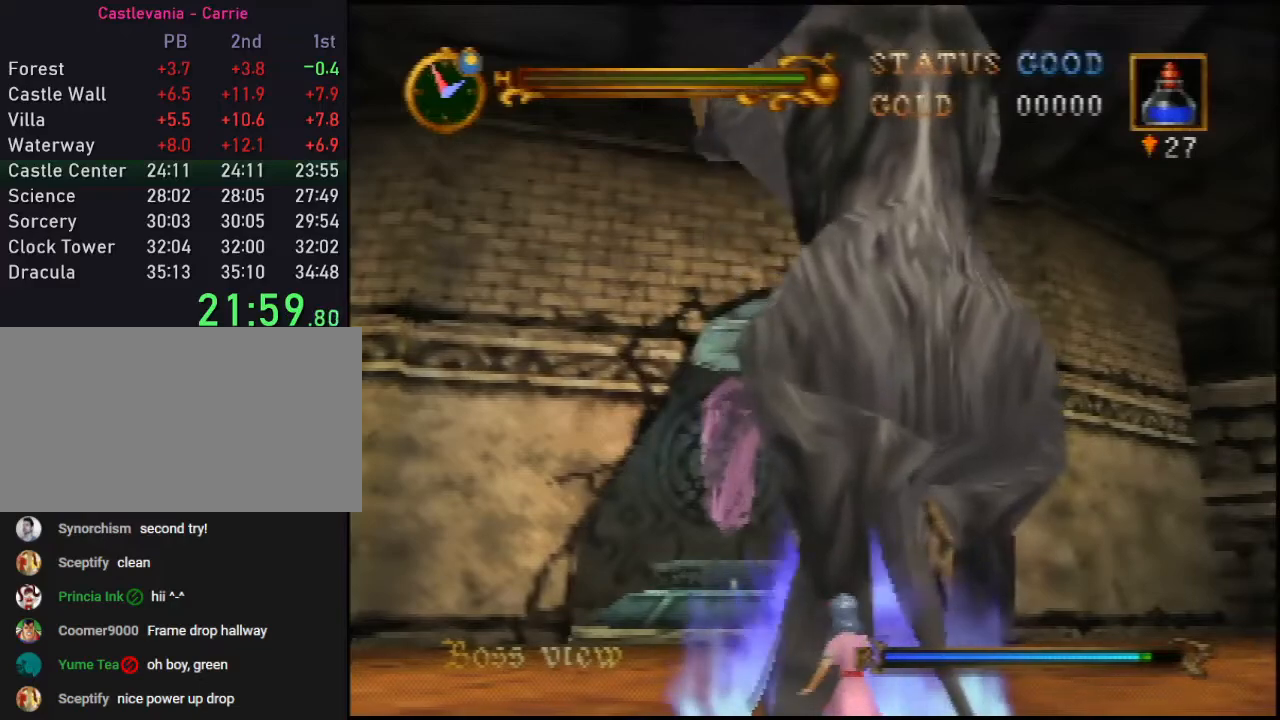
{"buttons": [], "left_stick": "down", "events": []}
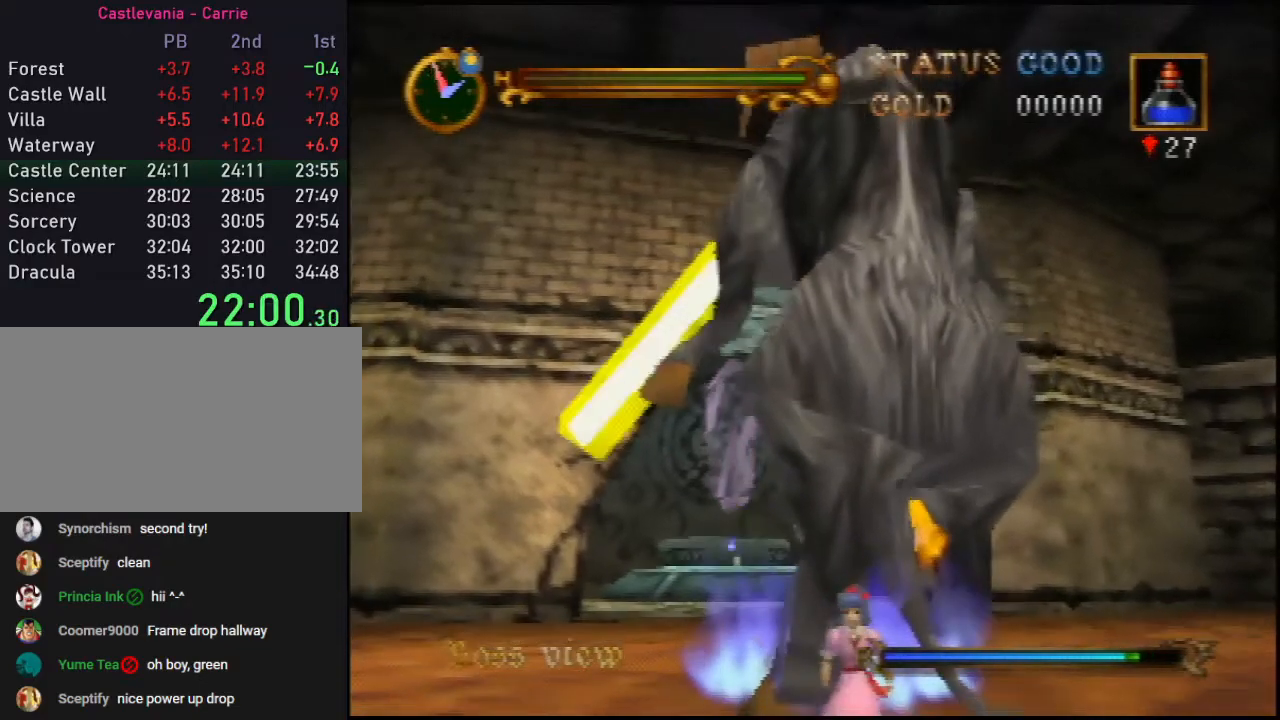
{"buttons": ["A"], "left_stick": "down", "events": [[317, "A", "down"]]}
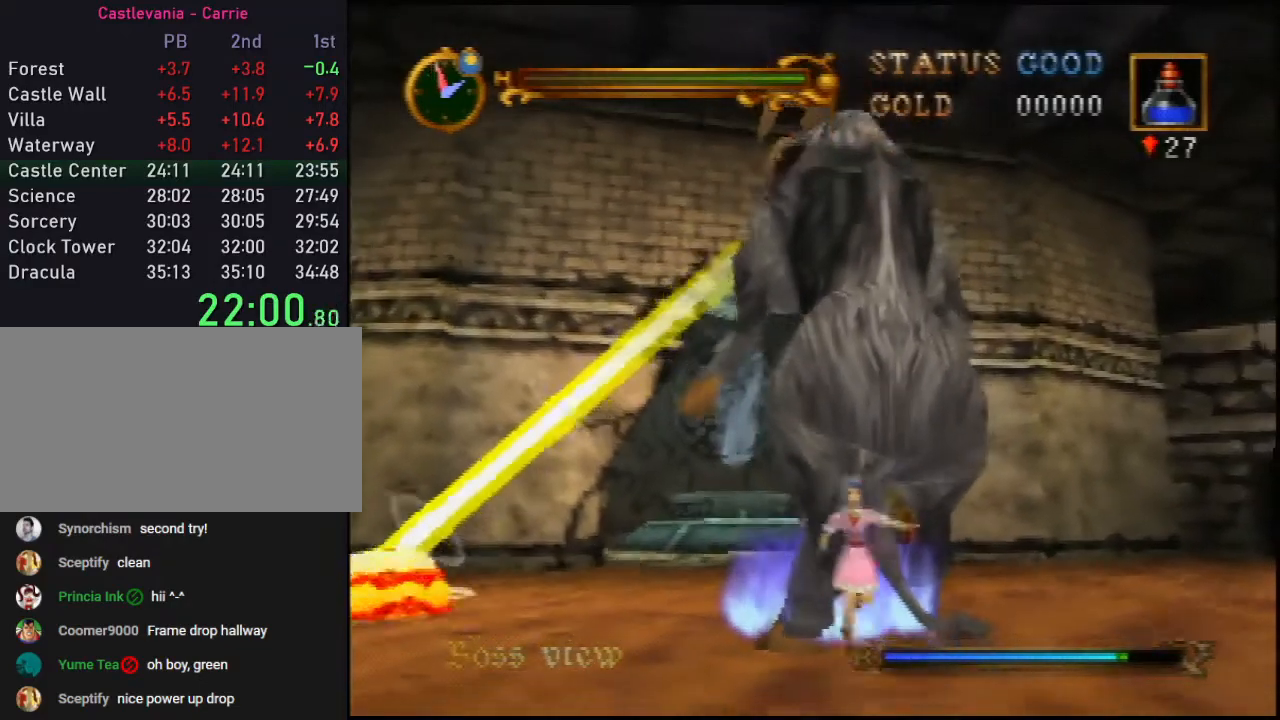
{"buttons": ["A"], "left_stick": "down", "events": []}
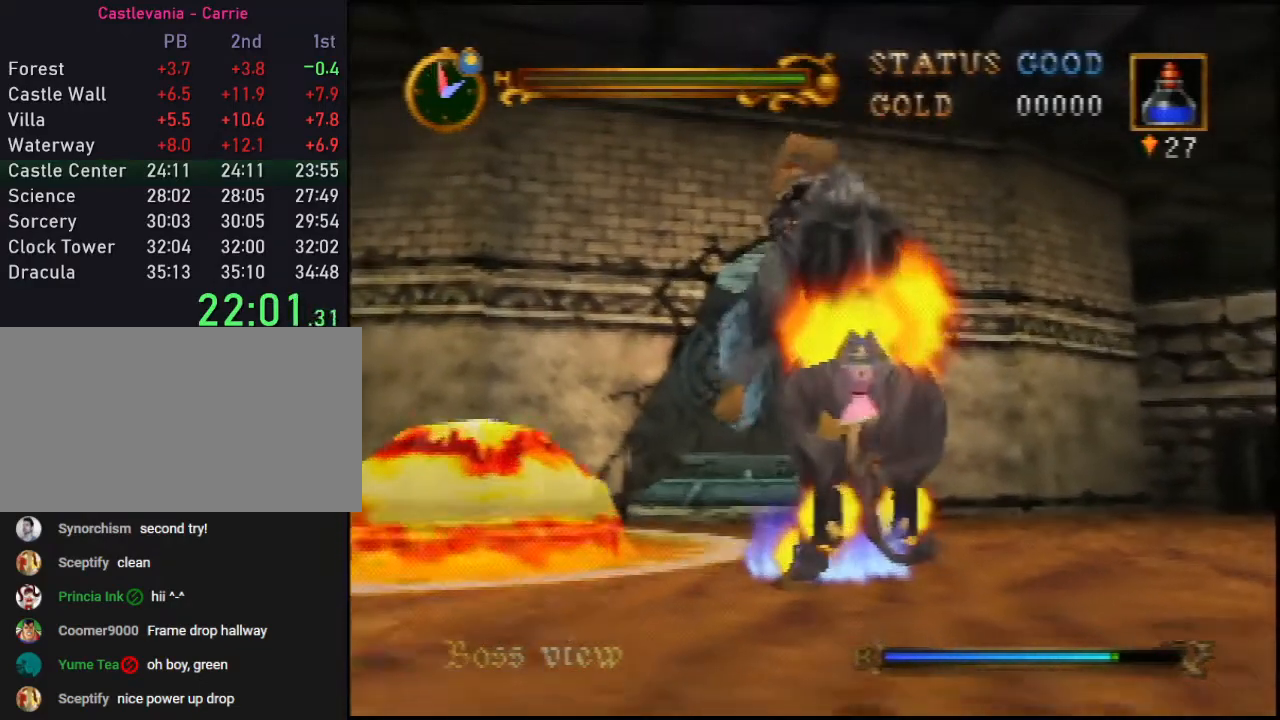
{"buttons": [], "left_stick": "down", "events": [[100, "A", "up"]]}
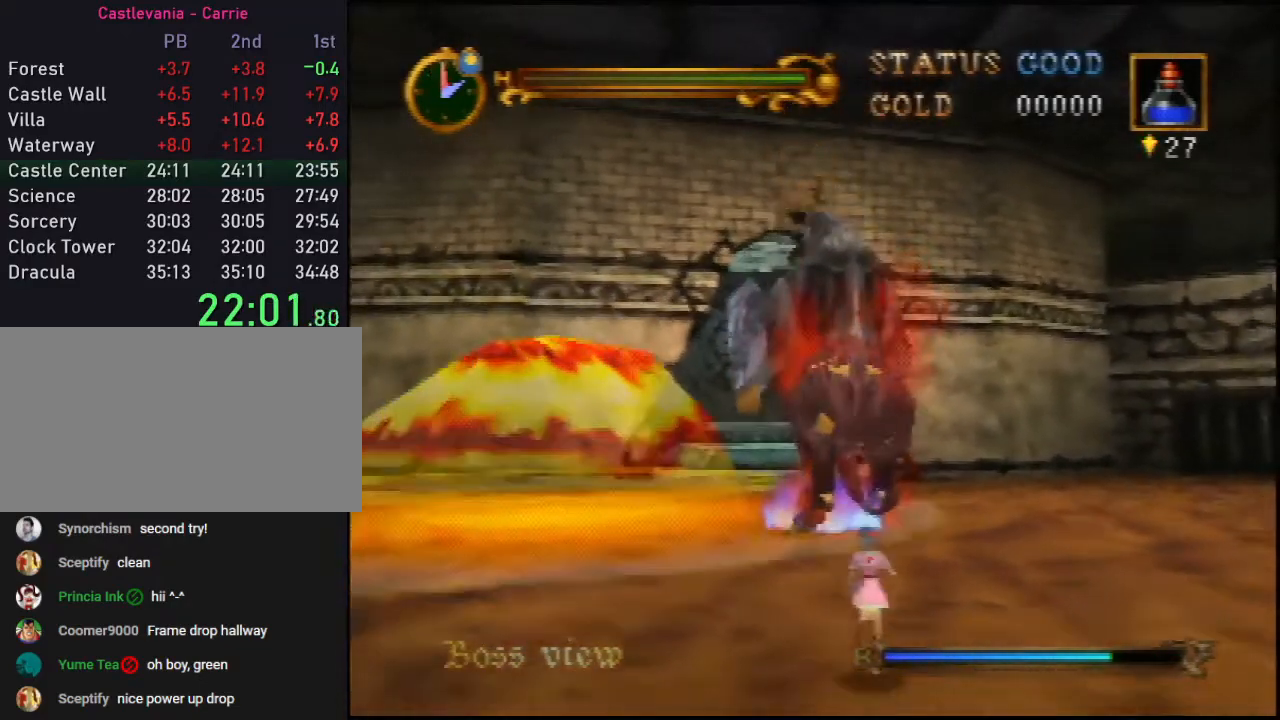
{"buttons": ["A"], "left_stick": "down", "events": [[83, "A", "down"]]}
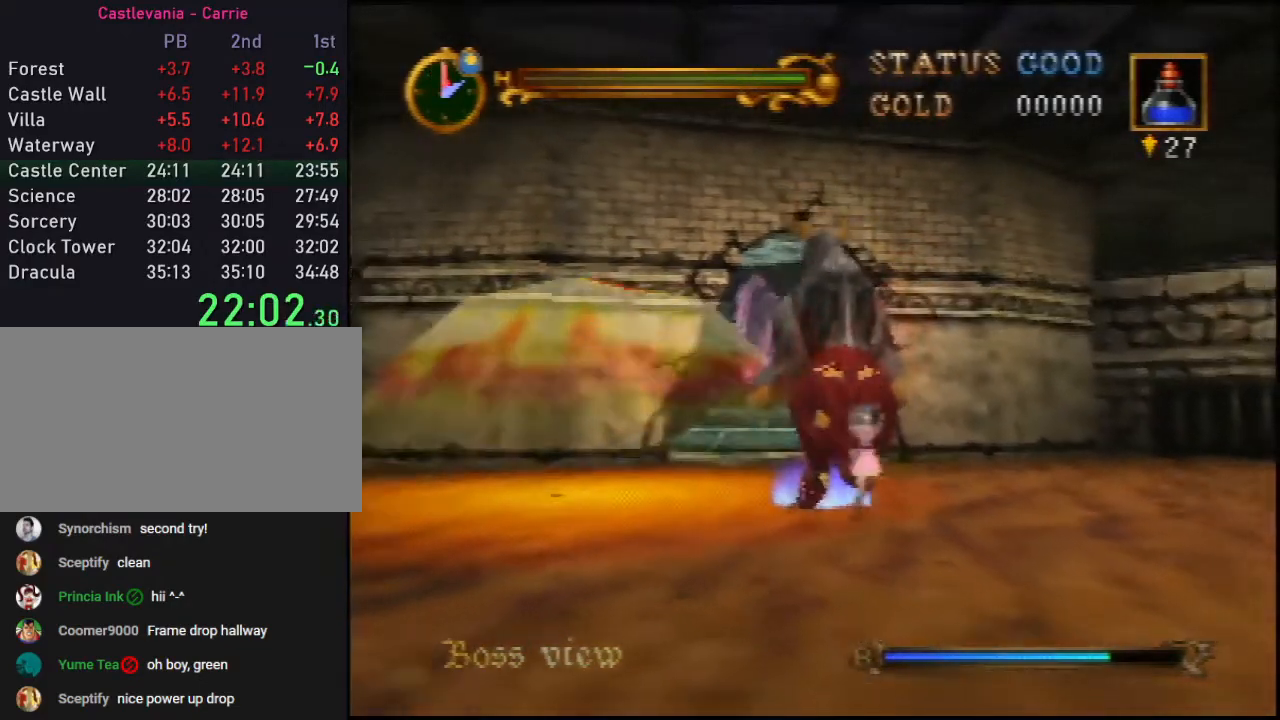
{"buttons": [], "left_stick": "down", "events": [[417, "A", "up"]]}
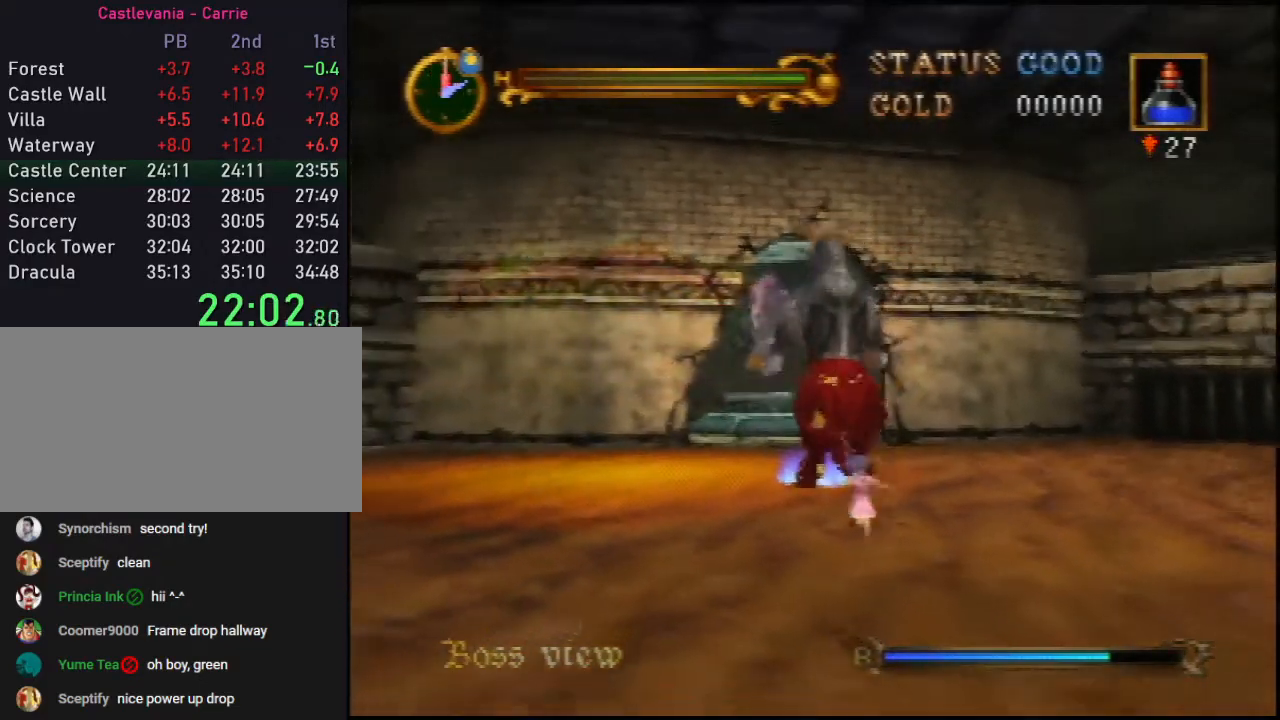
{"buttons": ["A"], "left_stick": "down", "events": [[217, "A", "down"]]}
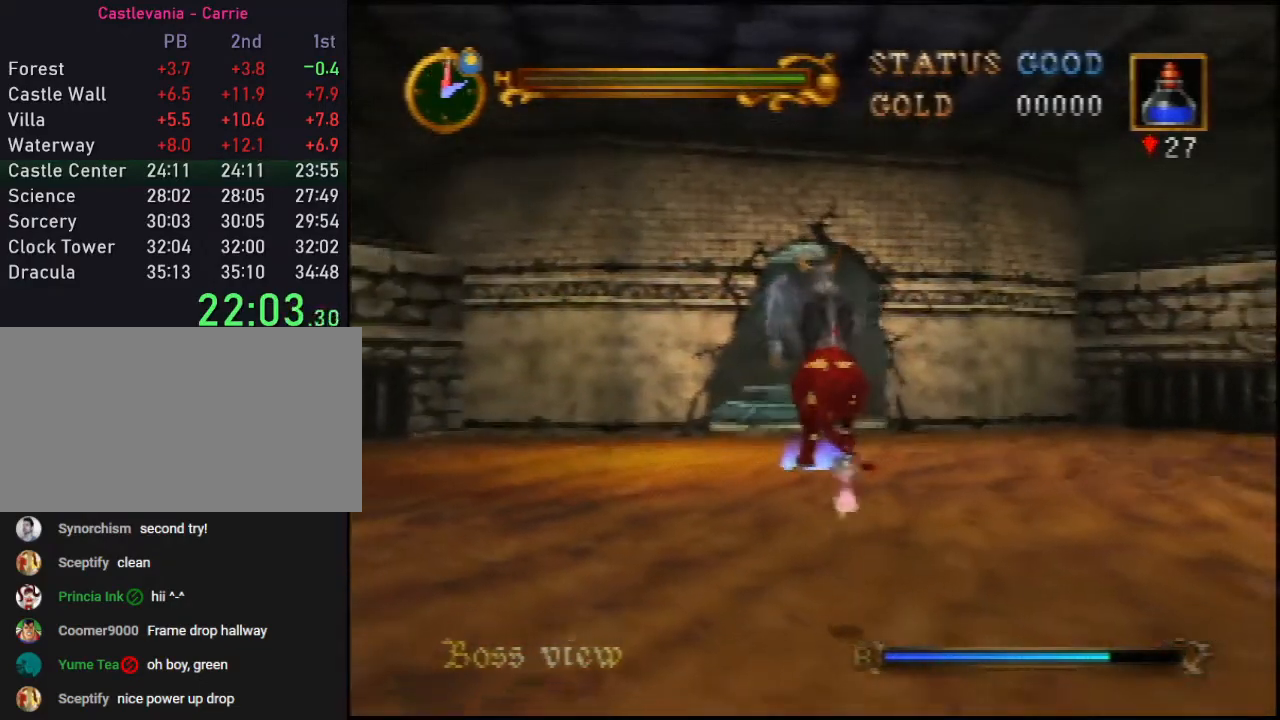
{"buttons": ["A"], "left_stick": "down", "events": []}
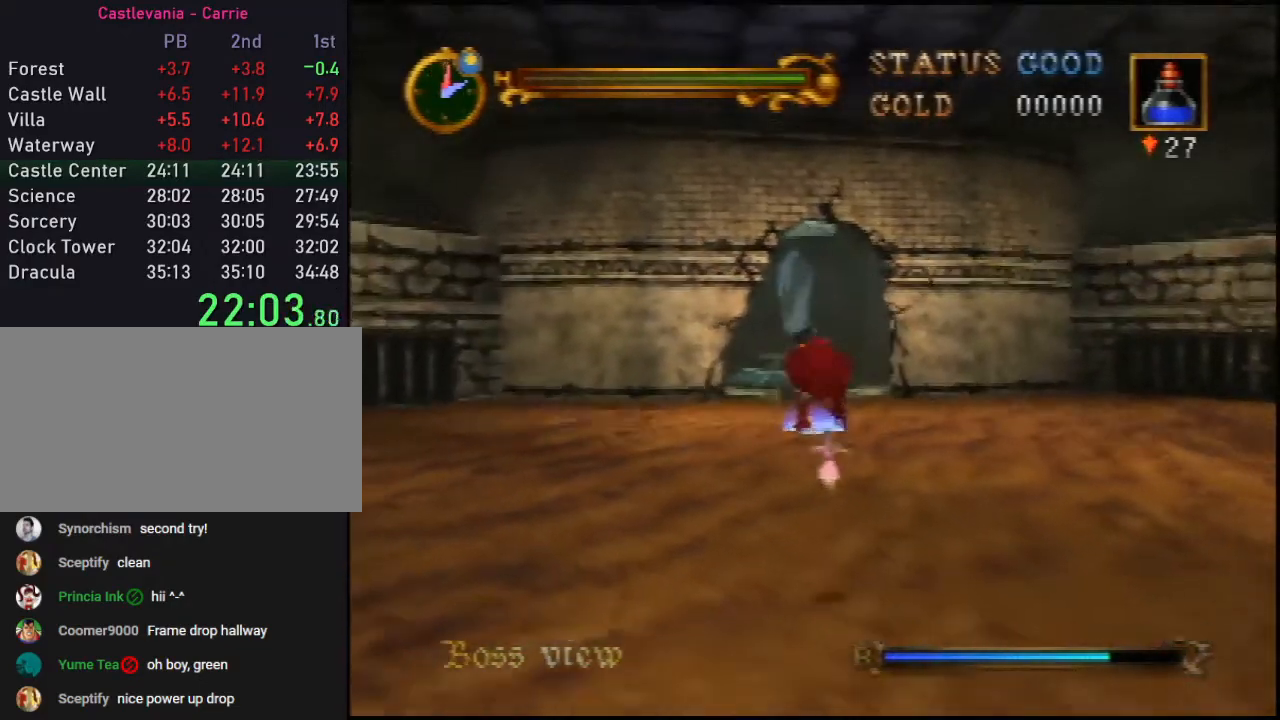
{"buttons": ["A"], "left_stick": "down", "events": [[33, "A", "up"], [283, "A", "down"]]}
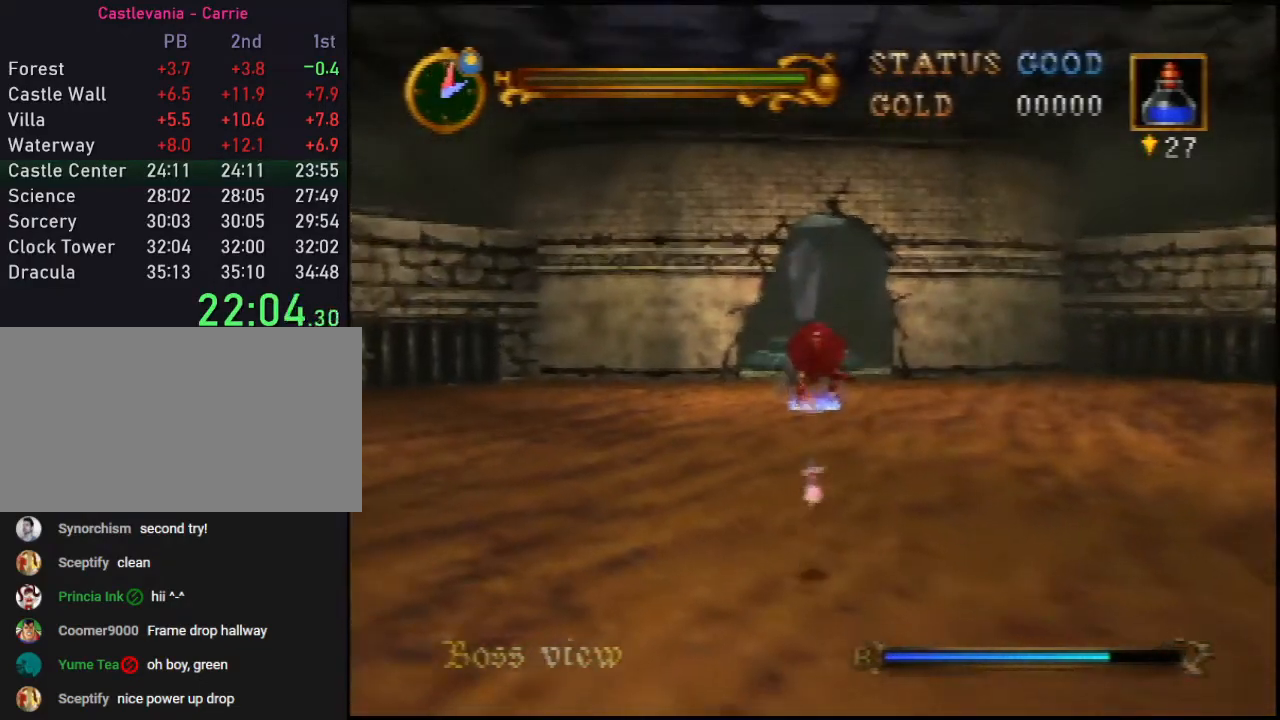
{"buttons": ["A"], "left_stick": "down", "events": []}
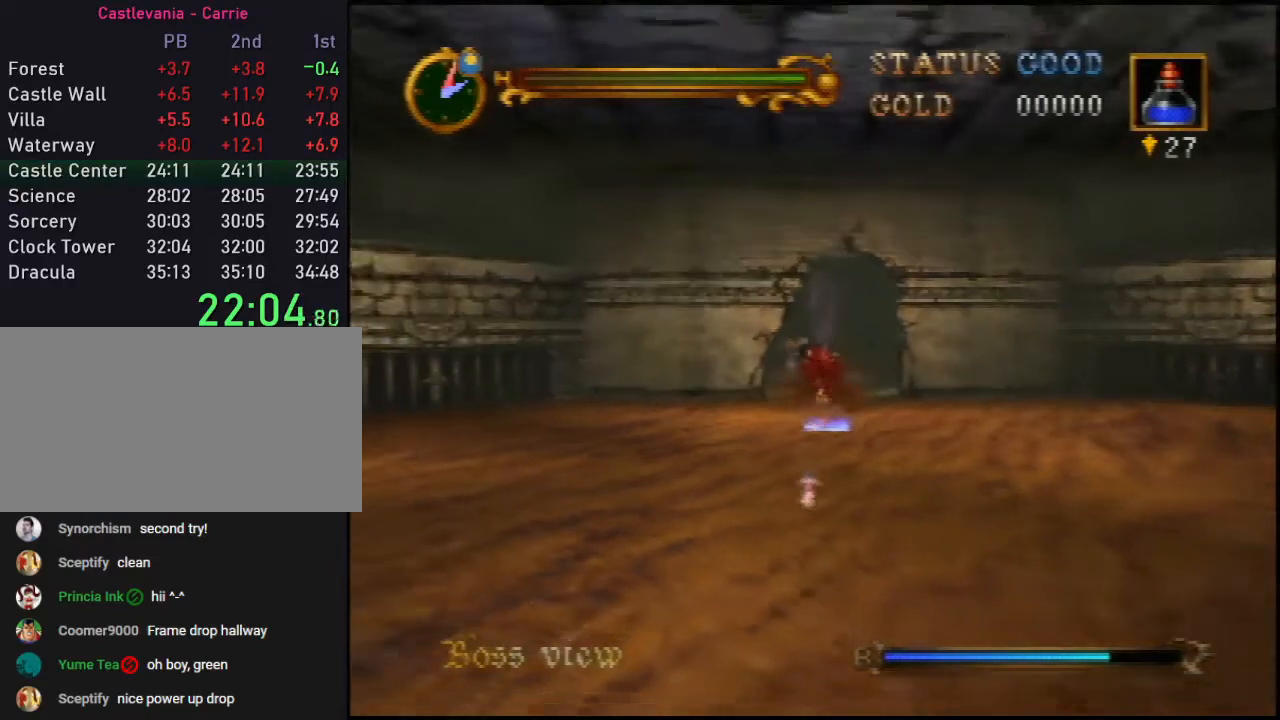
{"buttons": [], "left_stick": "down", "events": [[67, "A", "up"], [383, "A", "down"], [417, "A", "up"]]}
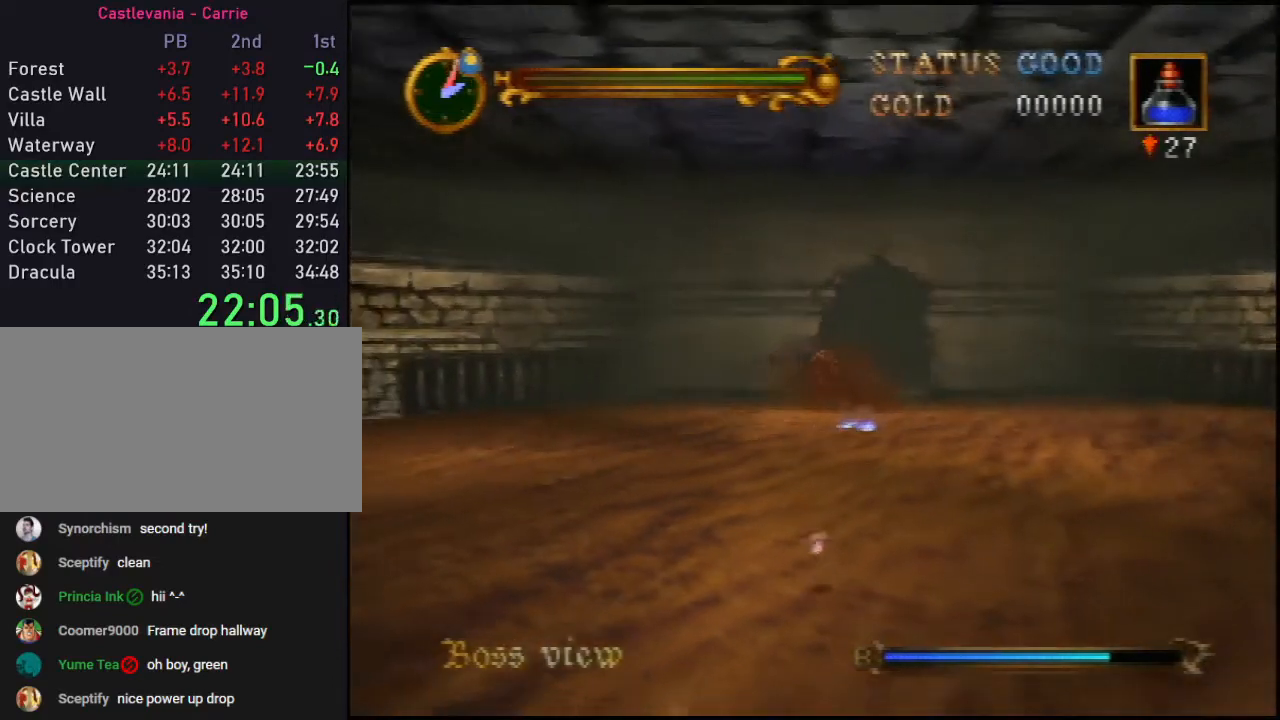
{"buttons": [], "left_stick": "down", "events": []}
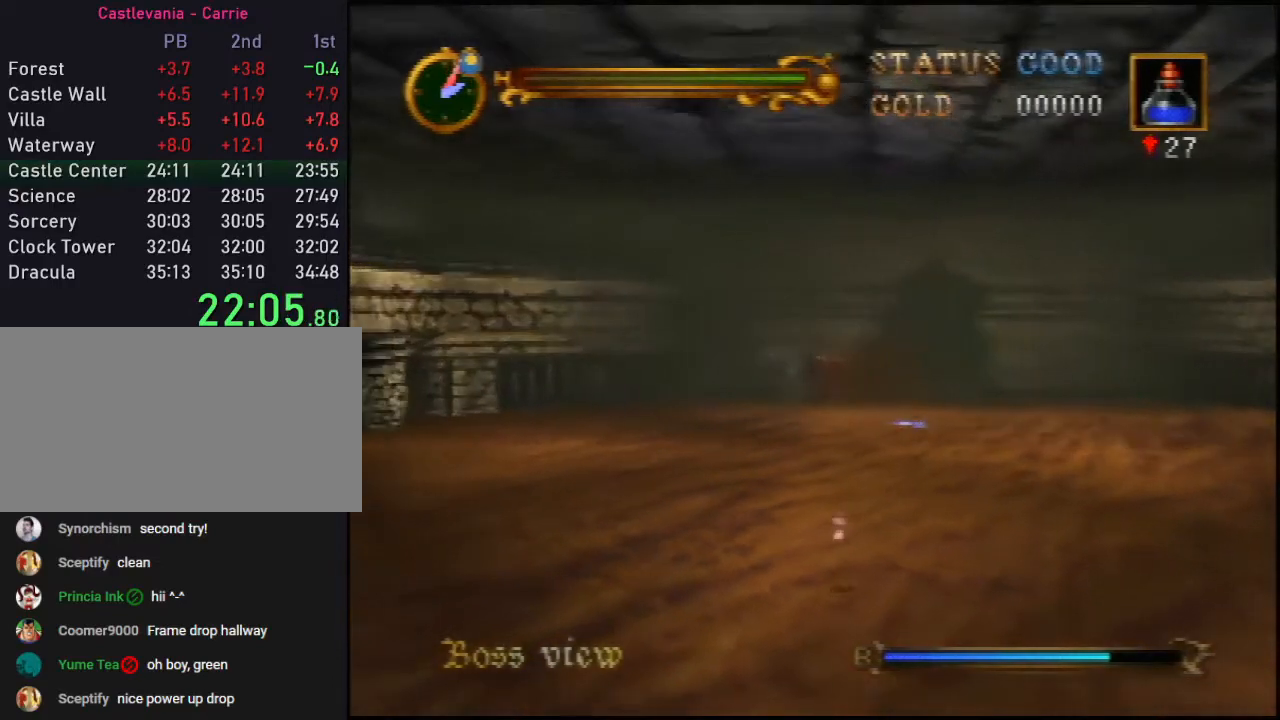
{"buttons": [], "left_stick": "down", "events": []}
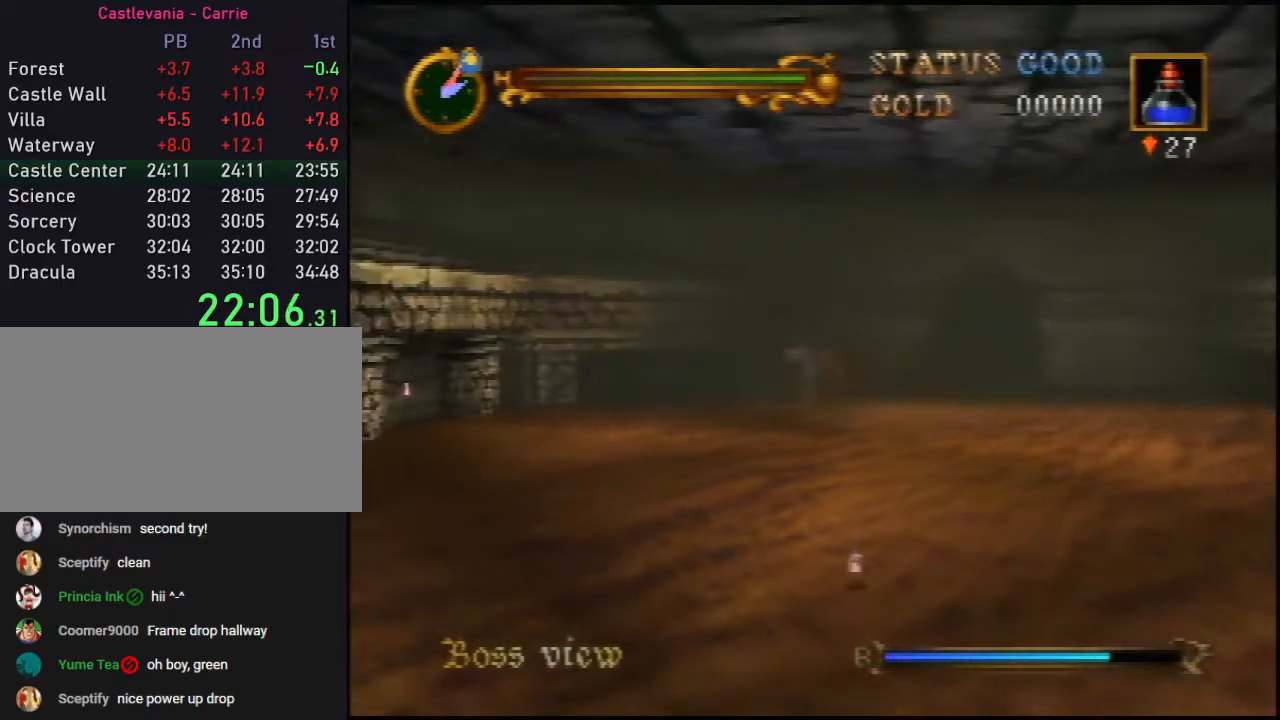
{"buttons": [], "left_stick": "down", "events": []}
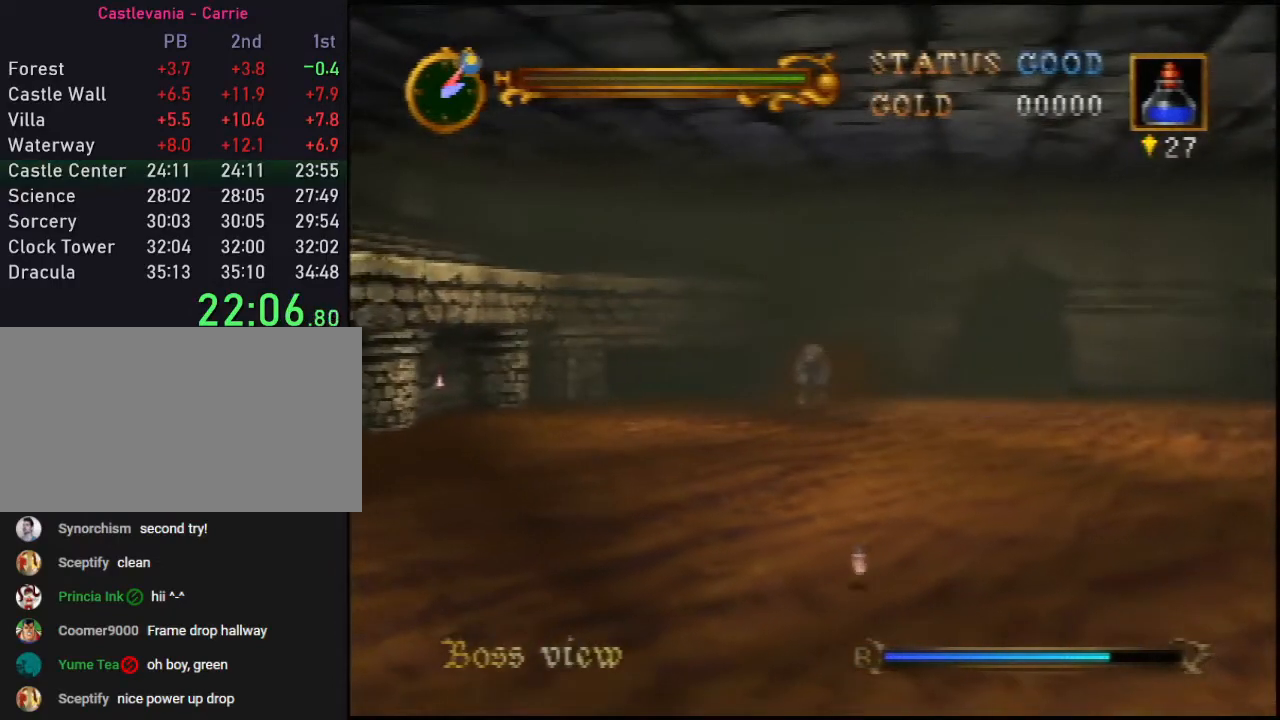
{"buttons": [], "left_stick": "down", "events": []}
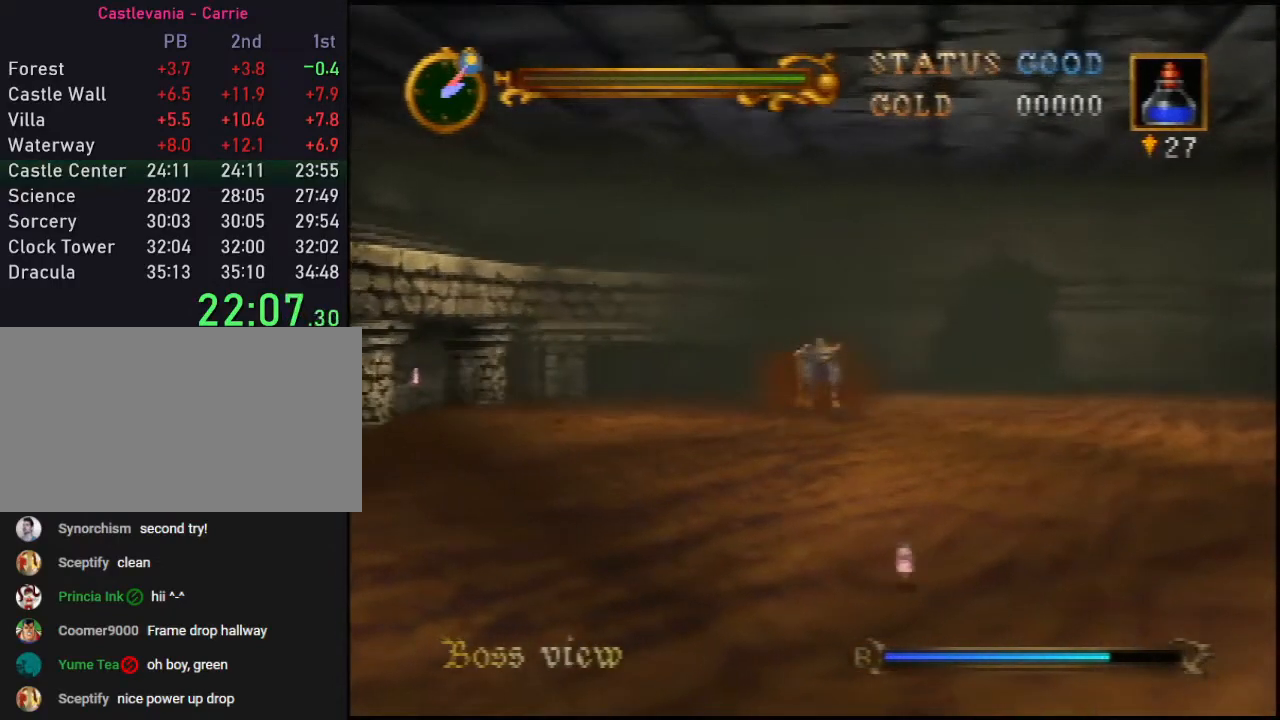
{"buttons": [], "left_stick": "center", "events": [[67, "left_stick", "center"]]}
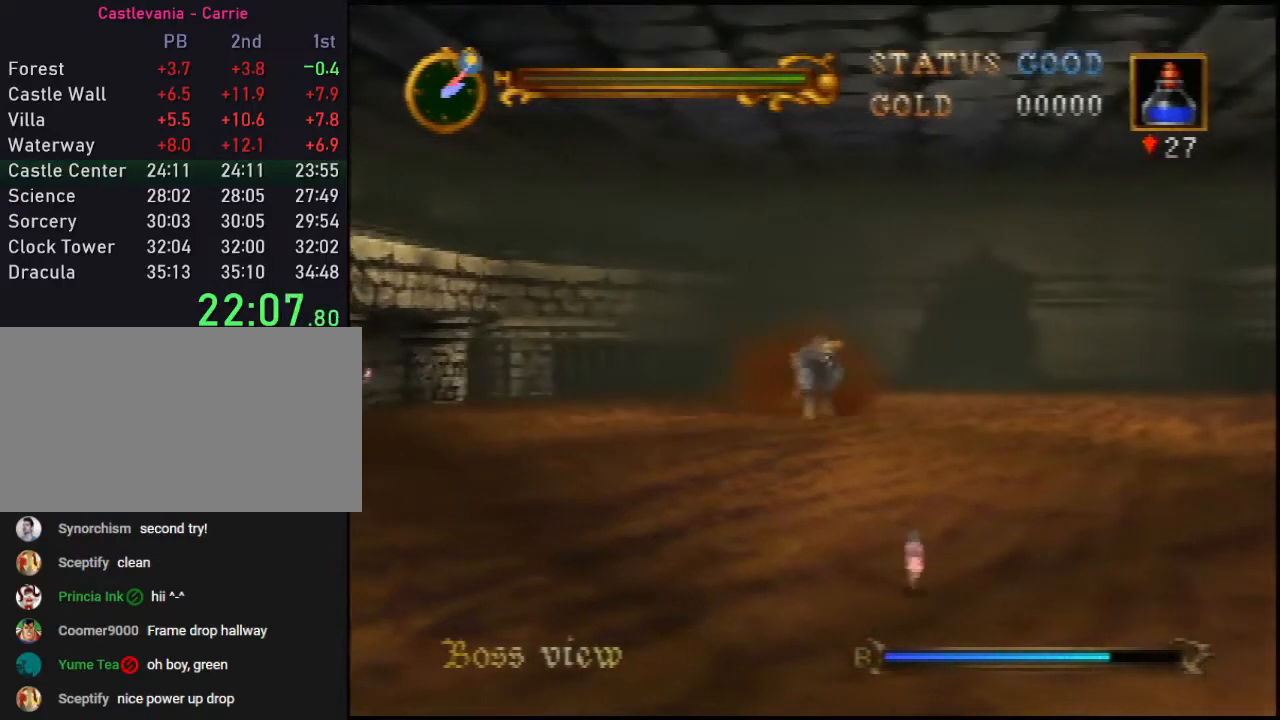
{"buttons": [], "left_stick": "center", "events": [[317, "left_stick", "up-left"], [450, "left_stick", "center"]]}
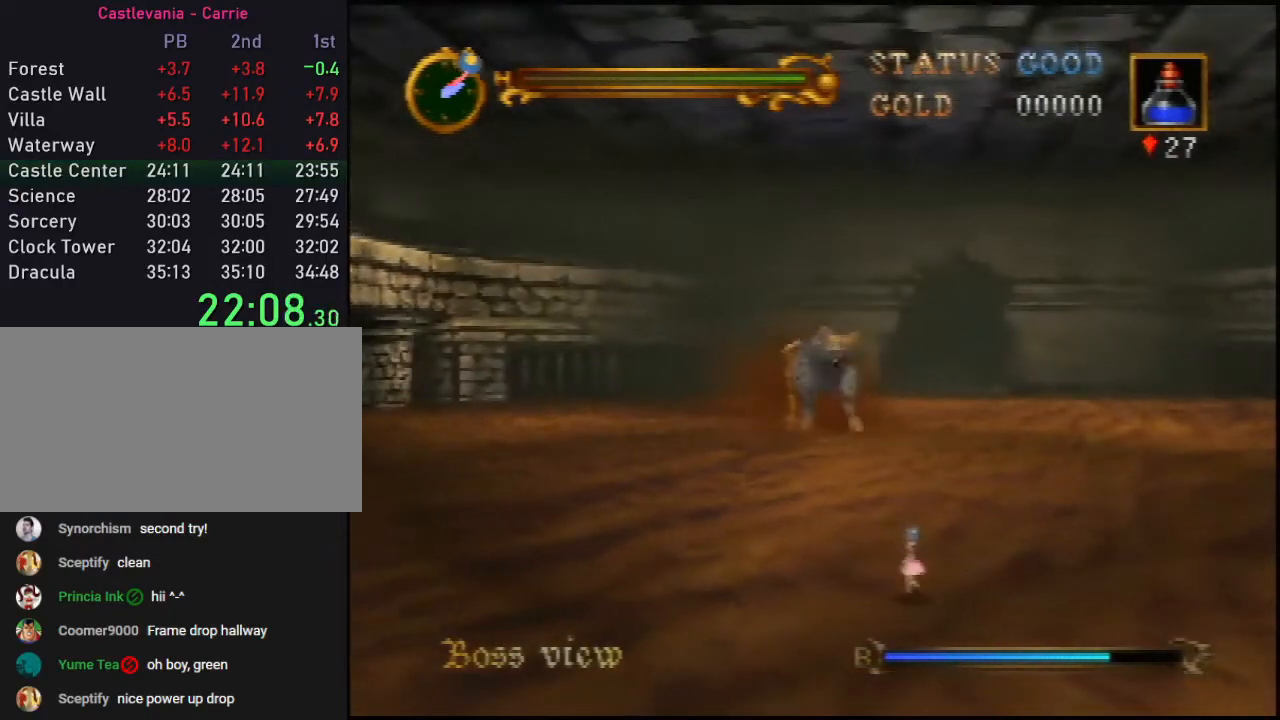
{"buttons": [], "left_stick": "center", "events": []}
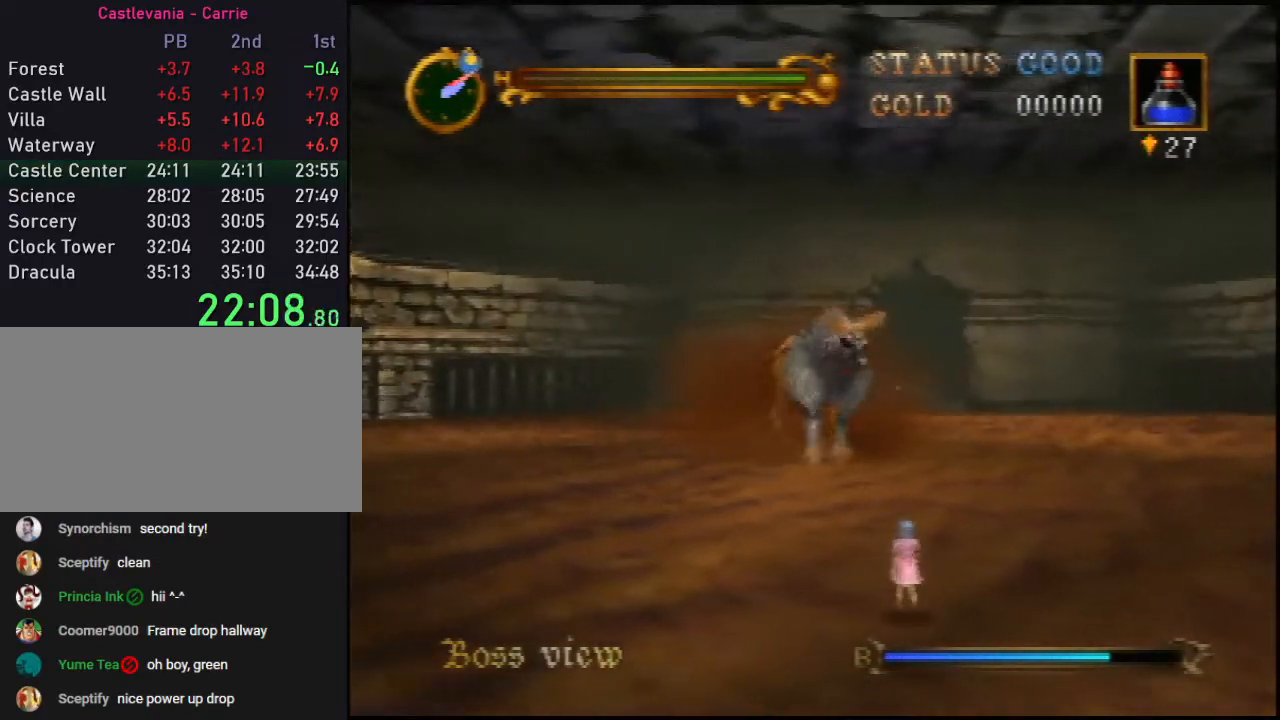
{"buttons": [], "left_stick": "center", "events": [[217, "left_stick", "down-right"], [350, "left_stick", "center"]]}
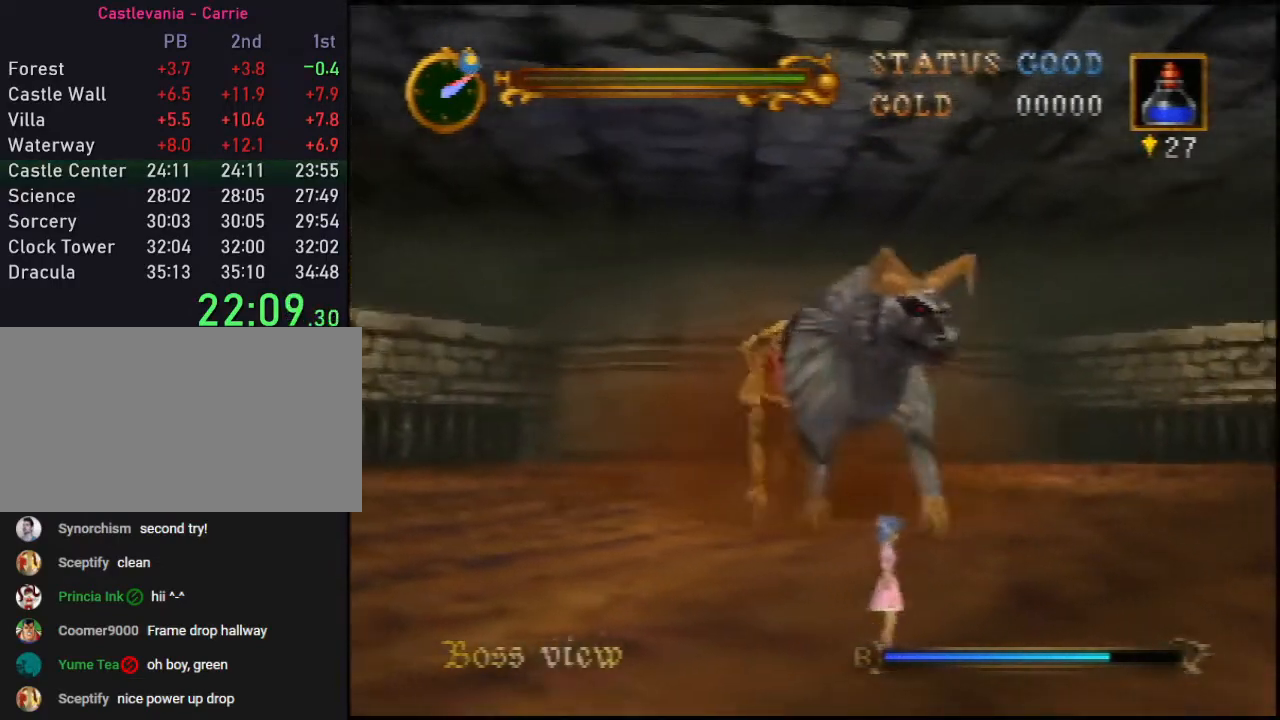
{"buttons": [], "left_stick": "center", "events": []}
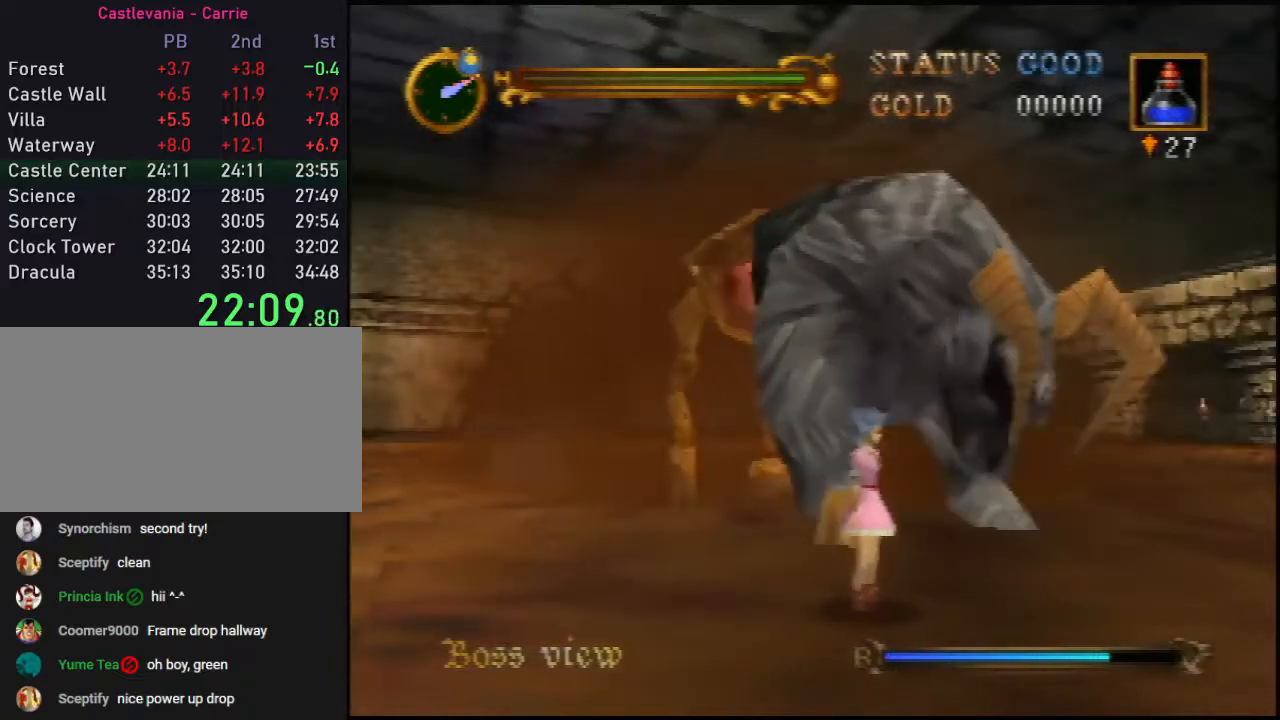
{"buttons": [], "left_stick": "right", "events": [[100, "left_stick", "down-right"], [167, "left_stick", "right"]]}
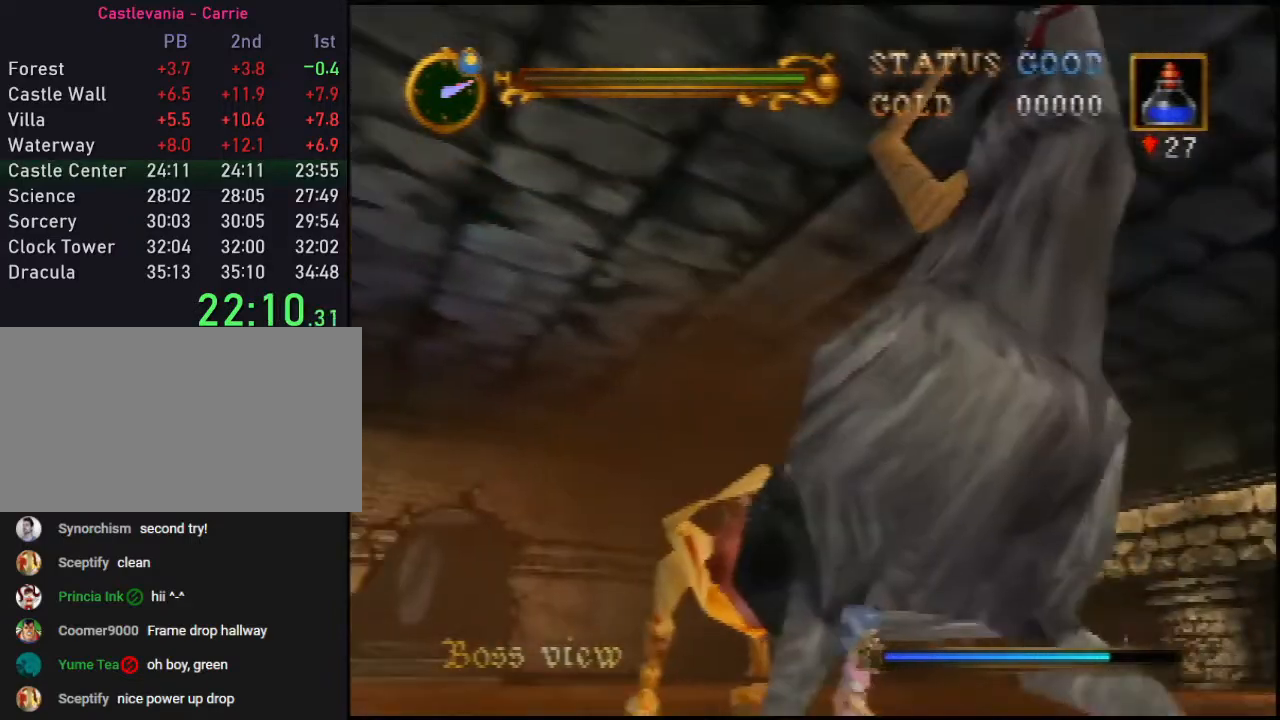
{"buttons": [], "left_stick": "up-right", "events": [[300, "left_stick", "up-right"]]}
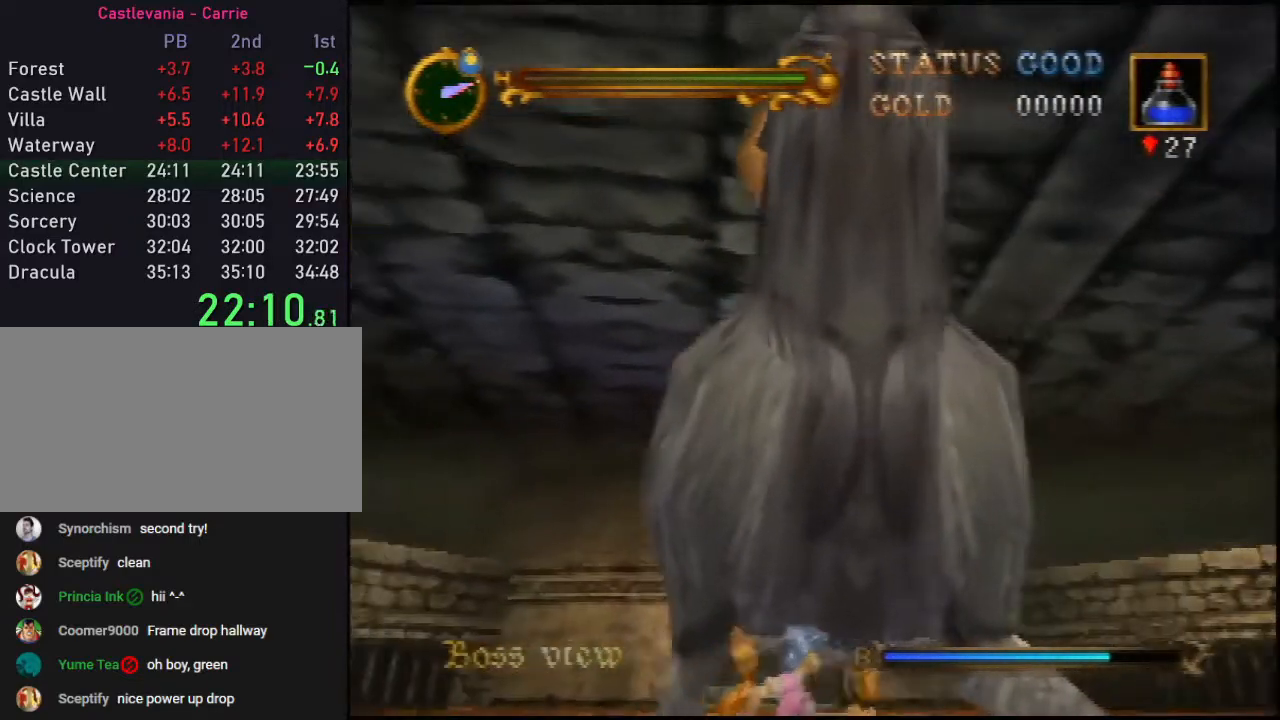
{"buttons": [], "left_stick": "center", "events": [[83, "left_stick", "center"]]}
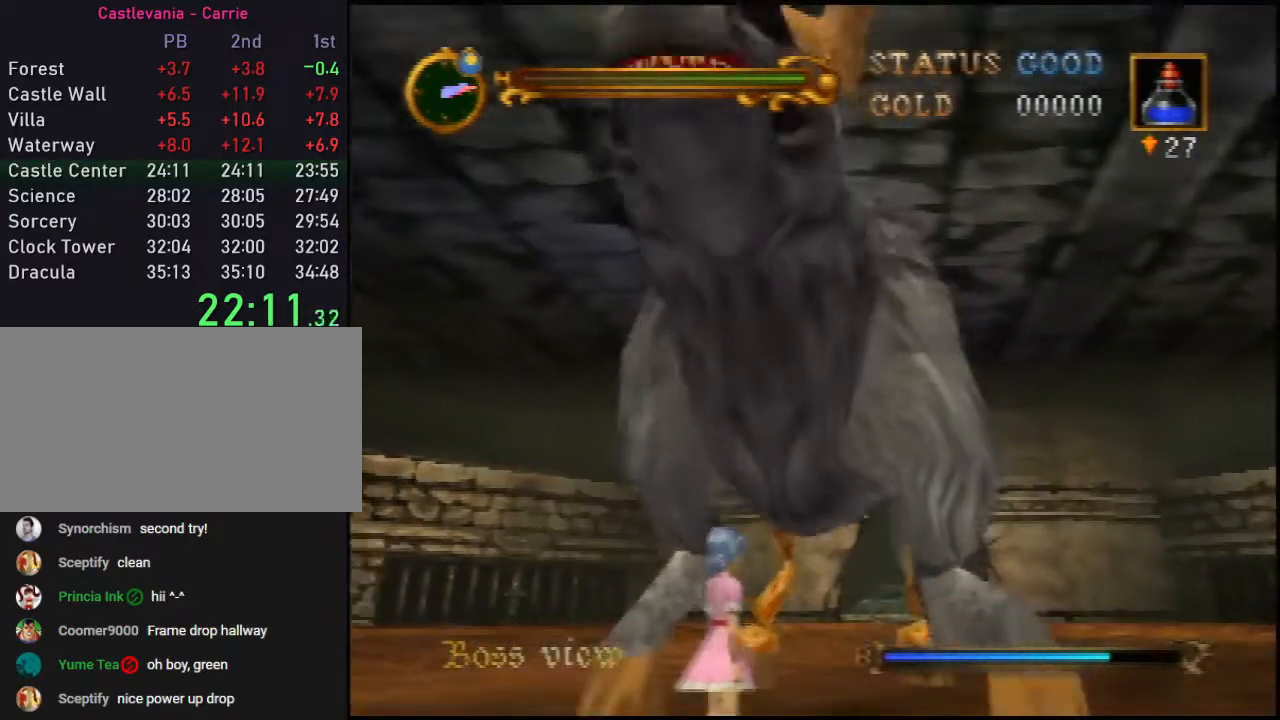
{"buttons": [], "left_stick": "up", "events": [[217, "left_stick", "up"]]}